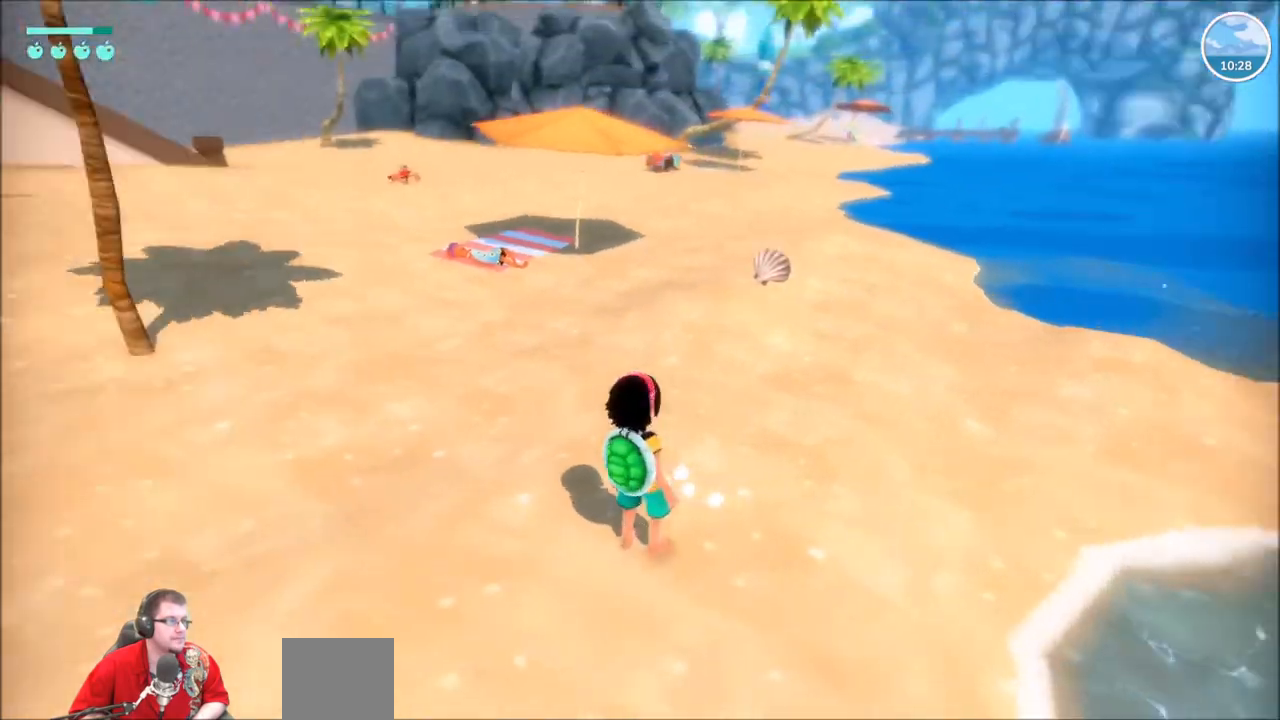
Gameplay with a controller (Xbox layout); each line is a JSON object with the inputs held at the frame after it. "events" lists button and stick changes between this image and that frame as [ms after this image, input, new state], when the widget could be followed in between. Not read: L3 R2 R3 right_stick.
{"buttons": [], "left_stick": "up", "events": [[33, "left_stick", "up"]]}
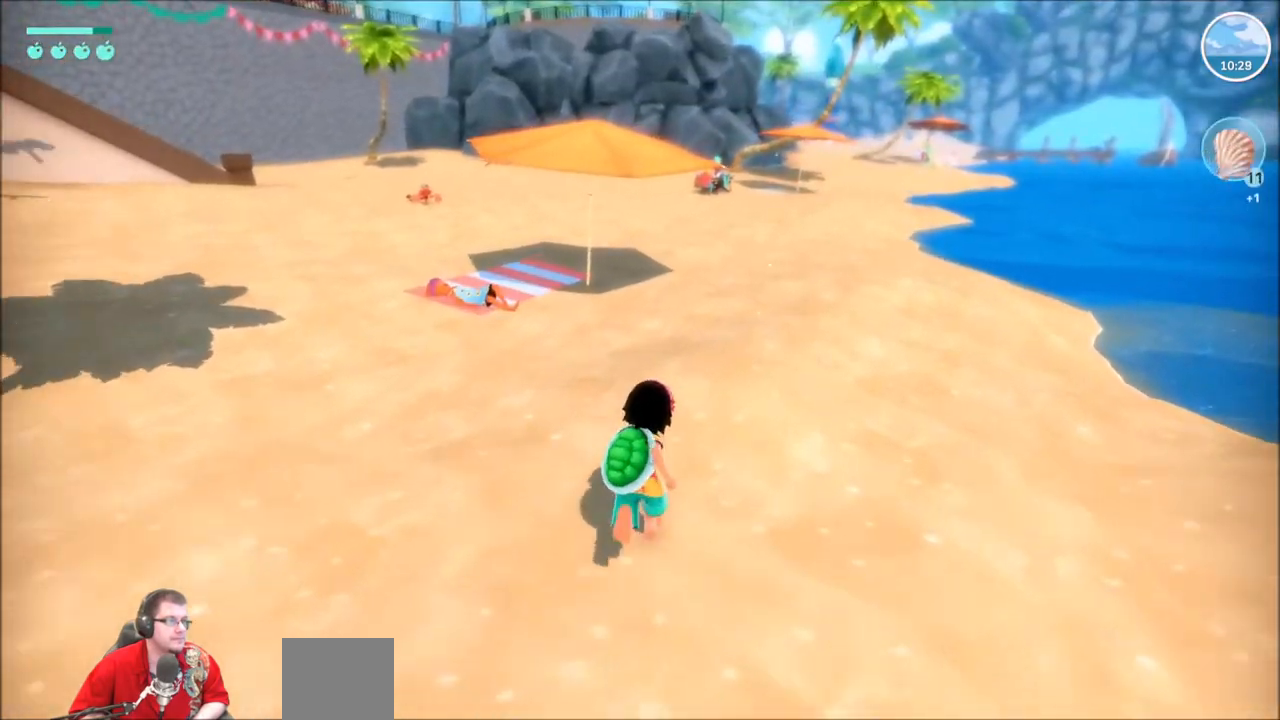
{"buttons": [], "left_stick": "up", "events": []}
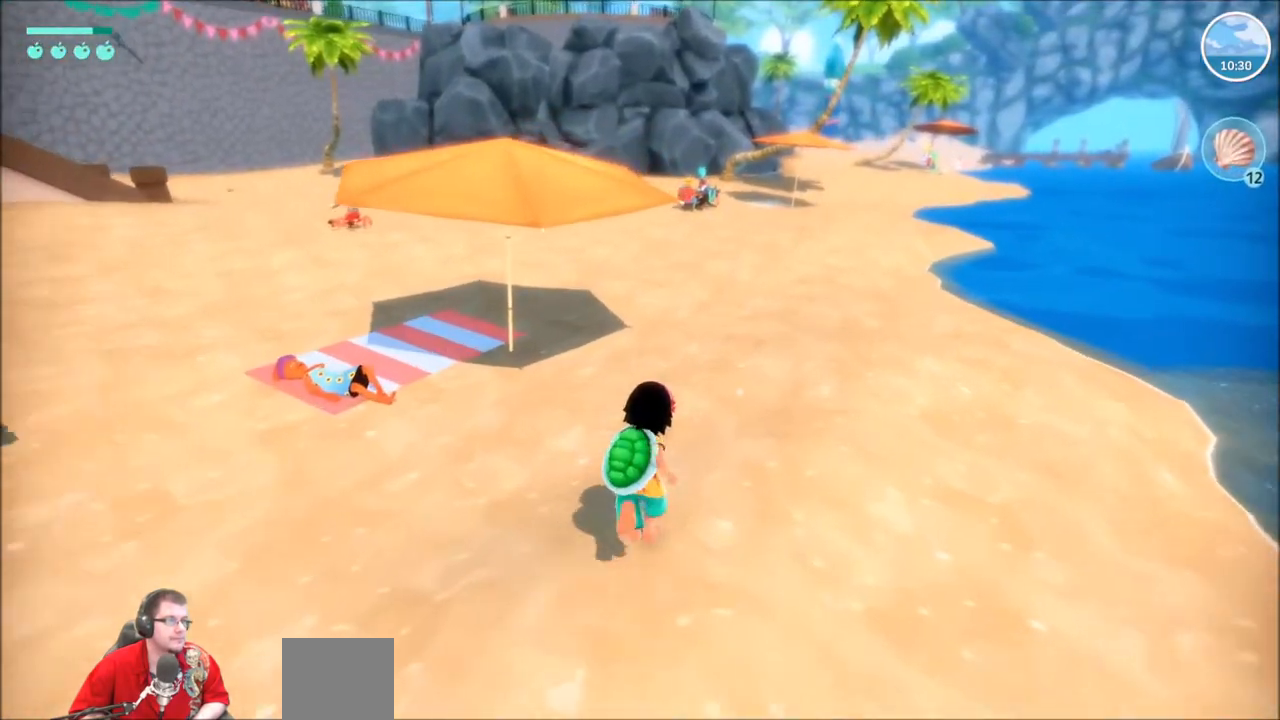
{"buttons": [], "left_stick": "up", "events": []}
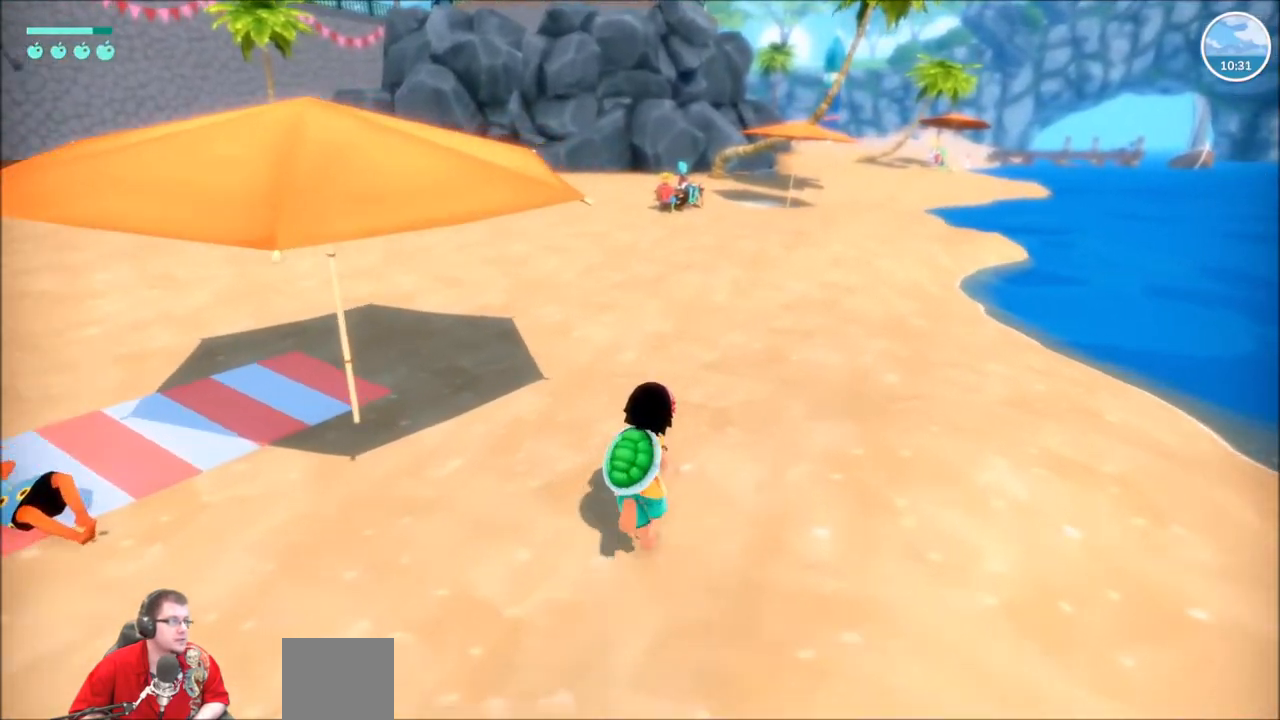
{"buttons": [], "left_stick": "up", "events": []}
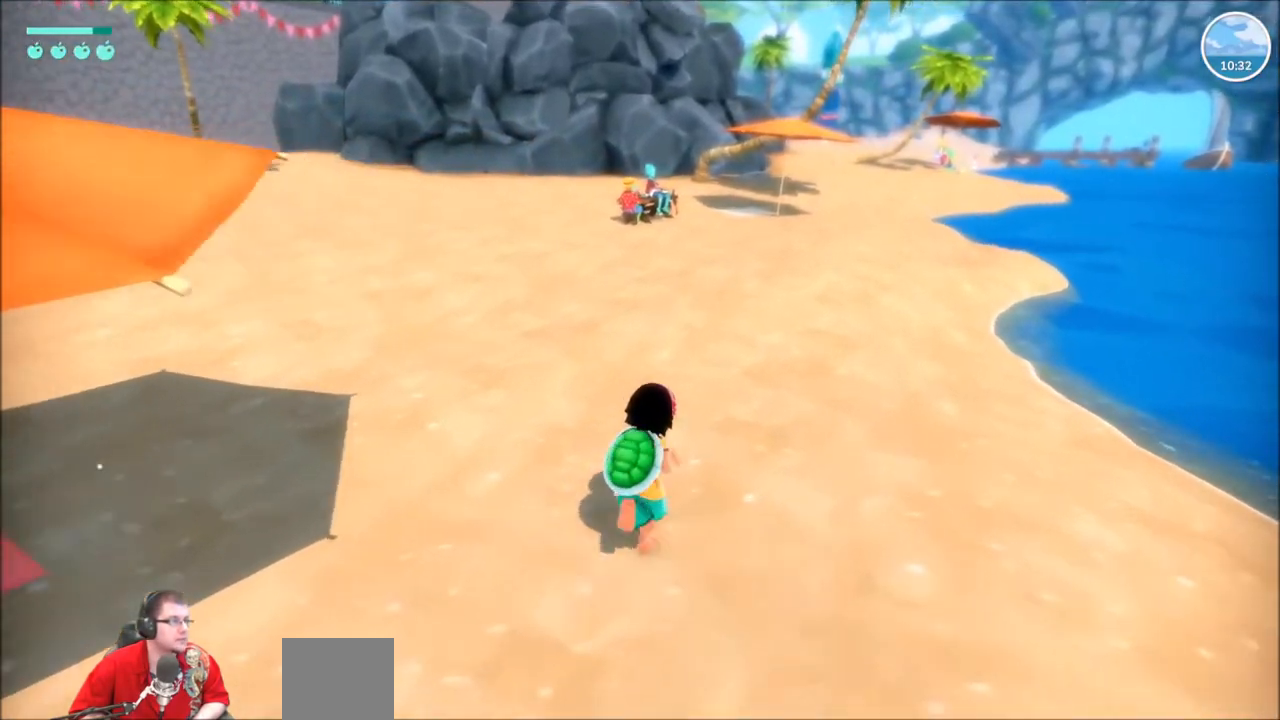
{"buttons": [], "left_stick": "up", "events": []}
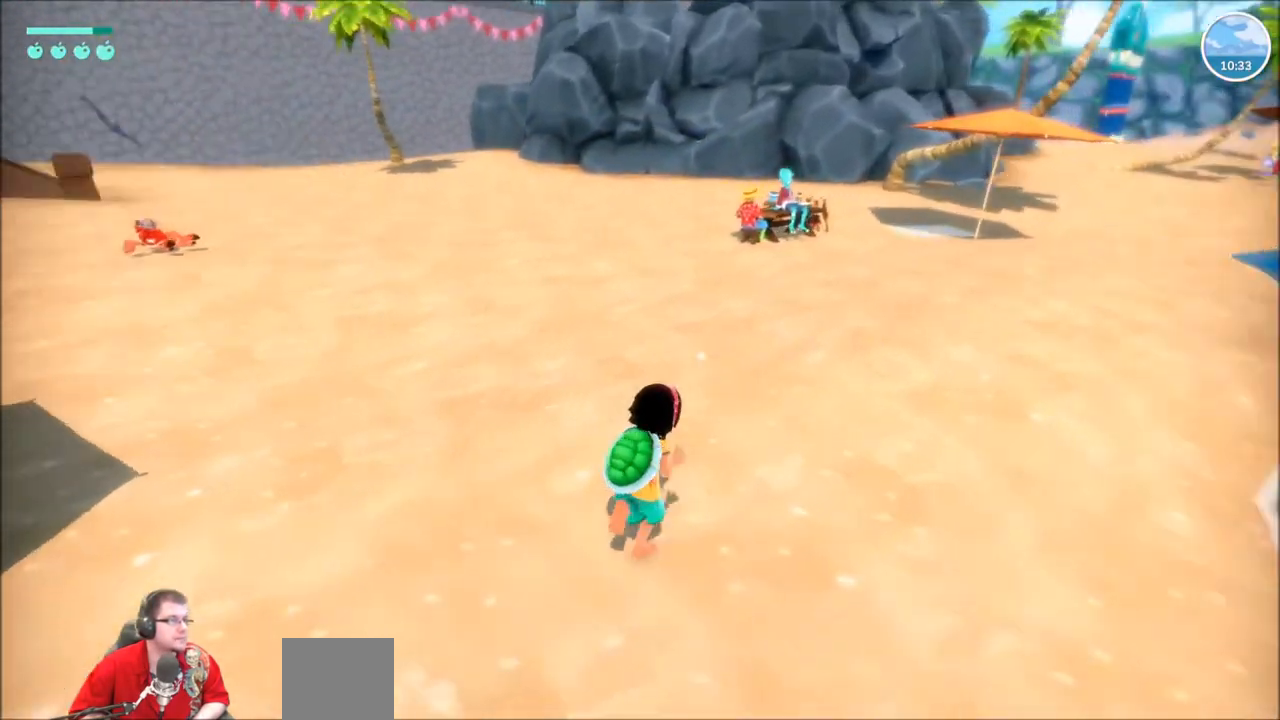
{"buttons": [], "left_stick": "up", "events": []}
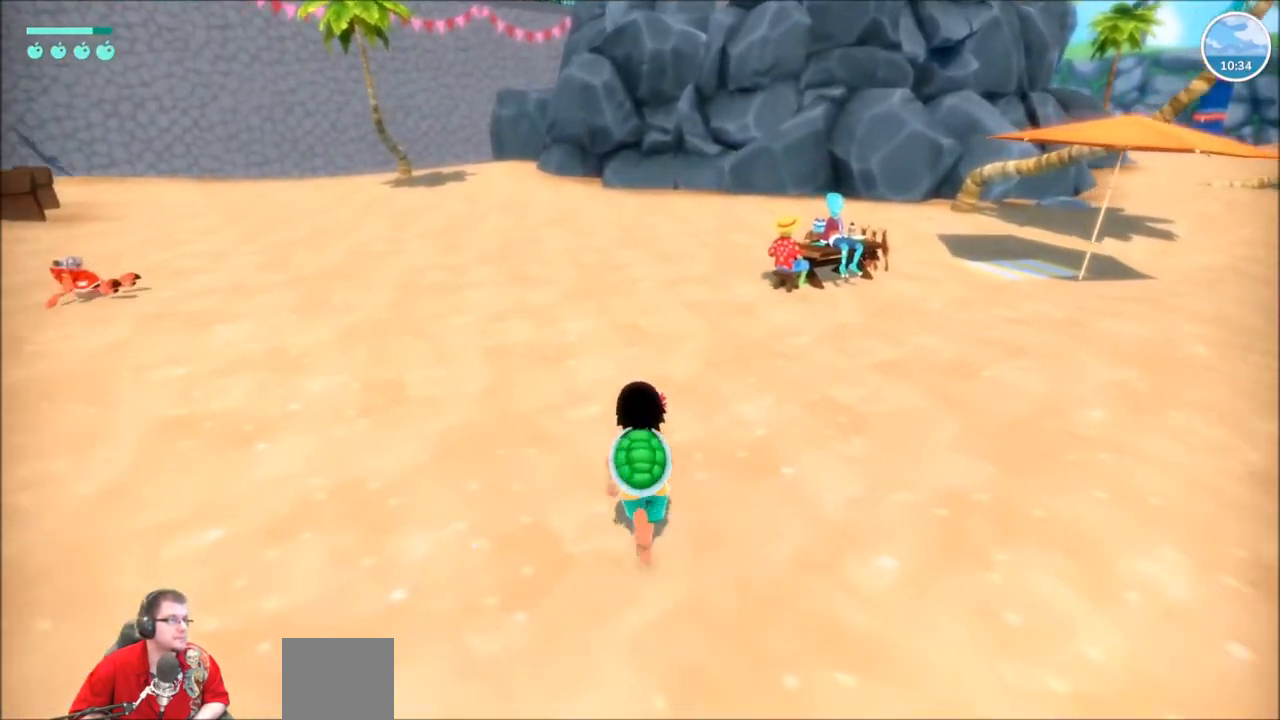
{"buttons": [], "left_stick": "up", "events": []}
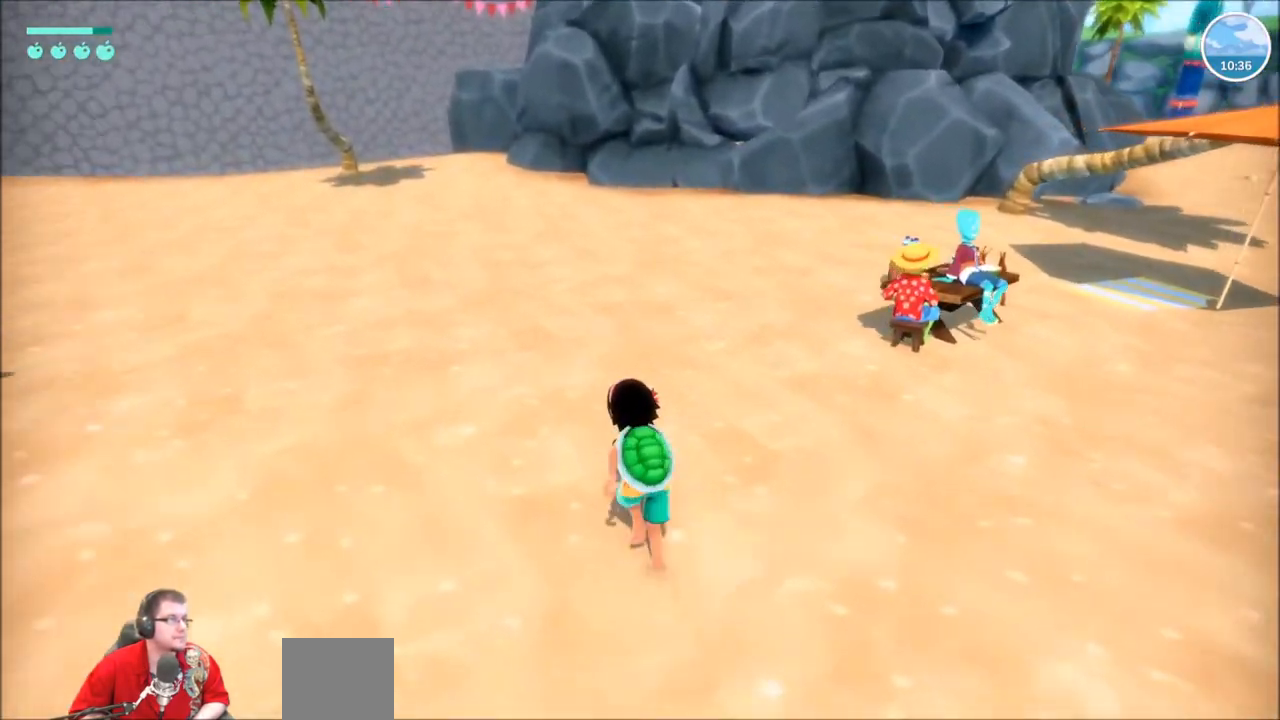
{"buttons": [], "left_stick": "up", "events": []}
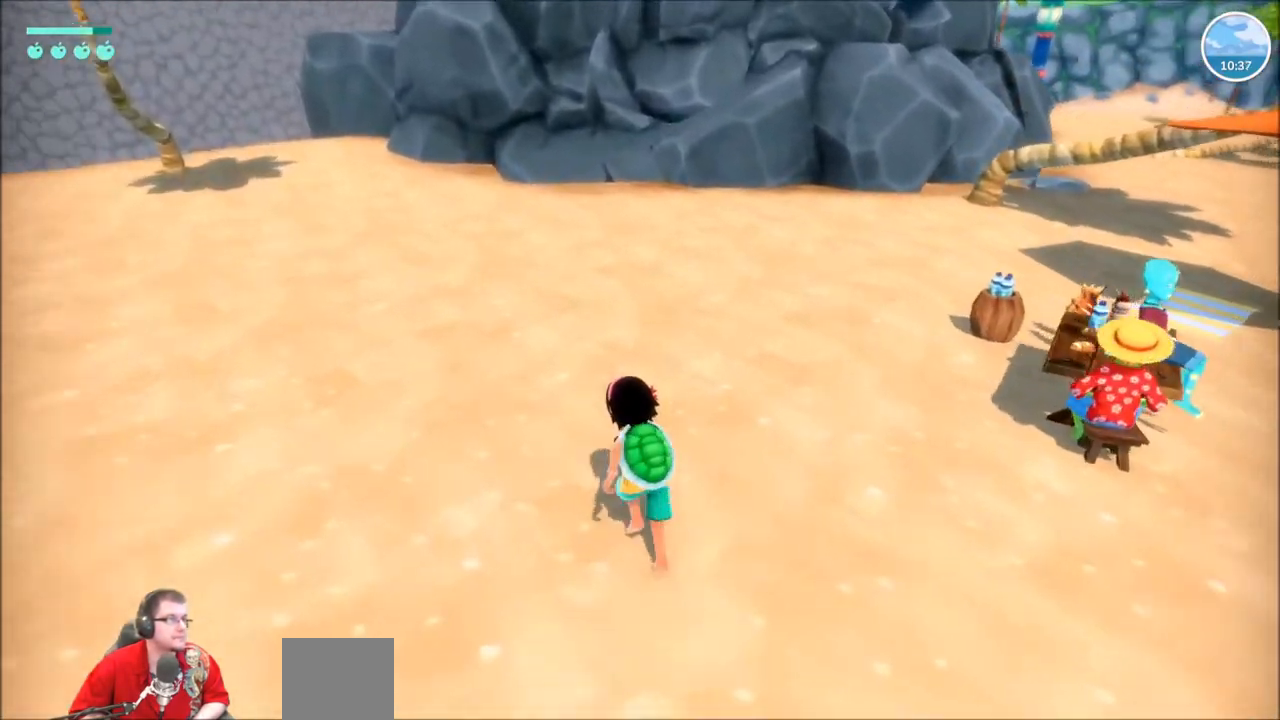
{"buttons": [], "left_stick": "up-right", "events": [[500, "left_stick", "up-right"]]}
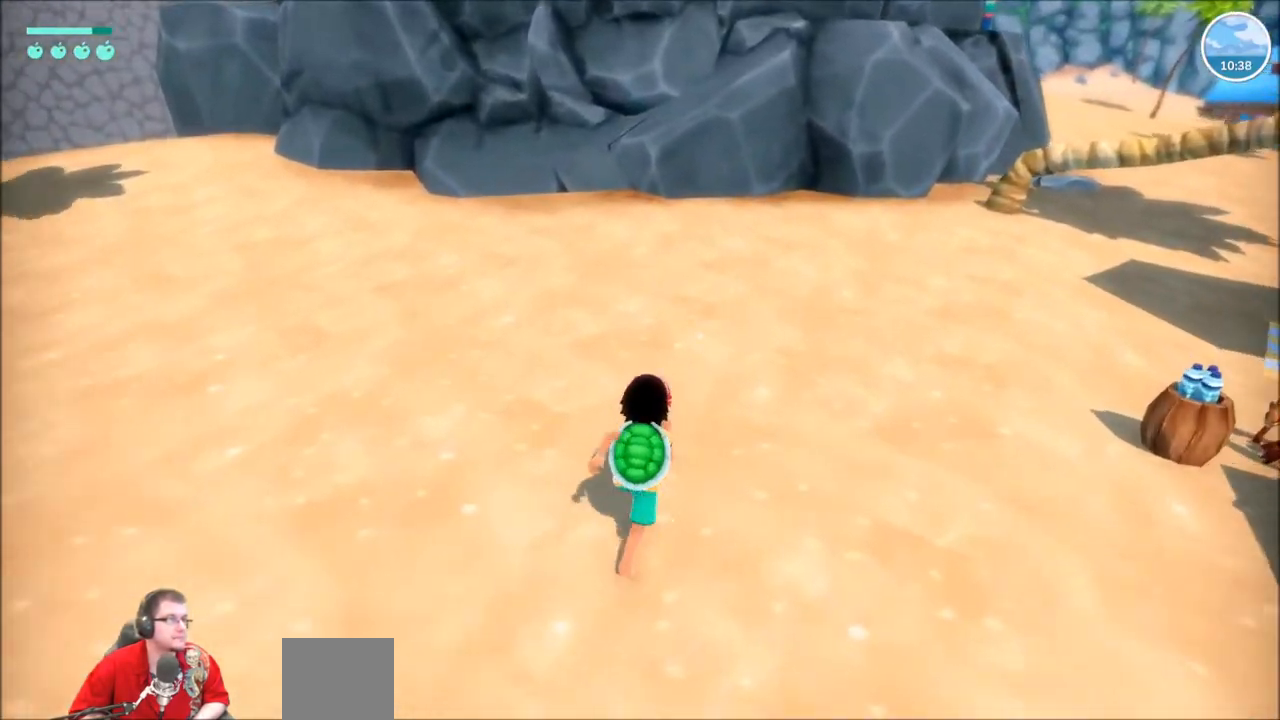
{"buttons": [], "left_stick": "up-right", "events": []}
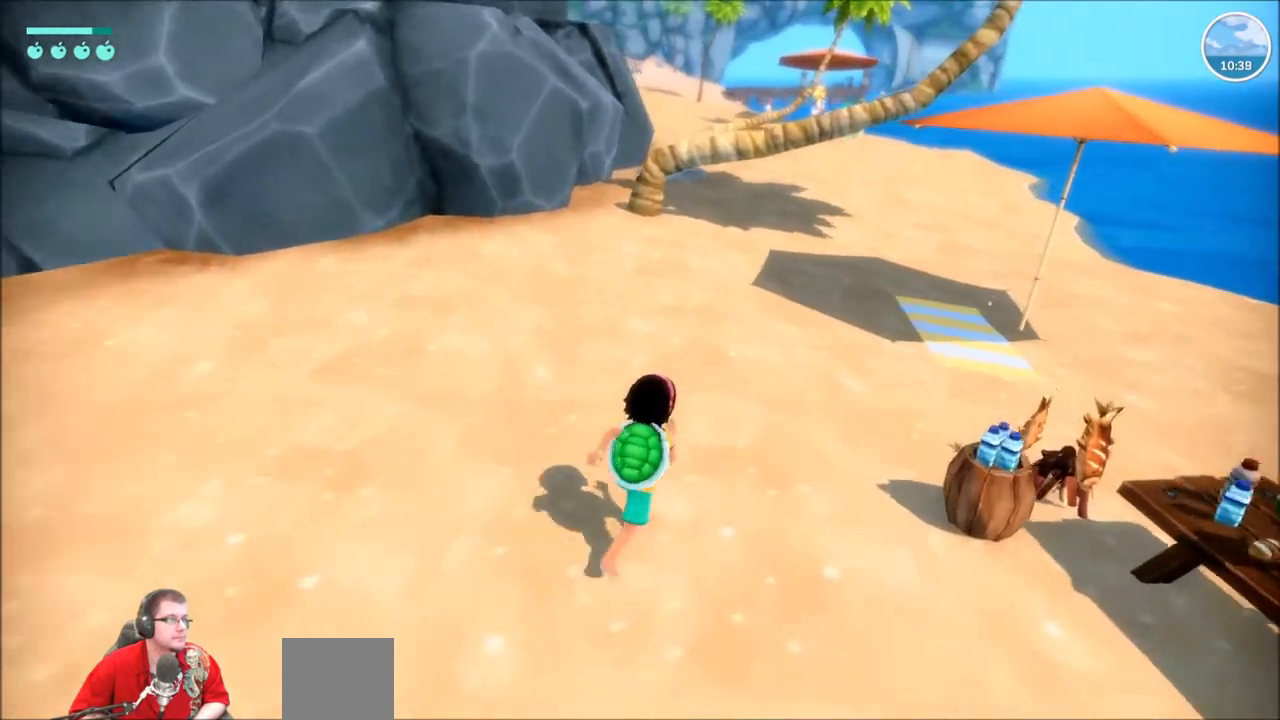
{"buttons": [], "left_stick": "up-right", "events": []}
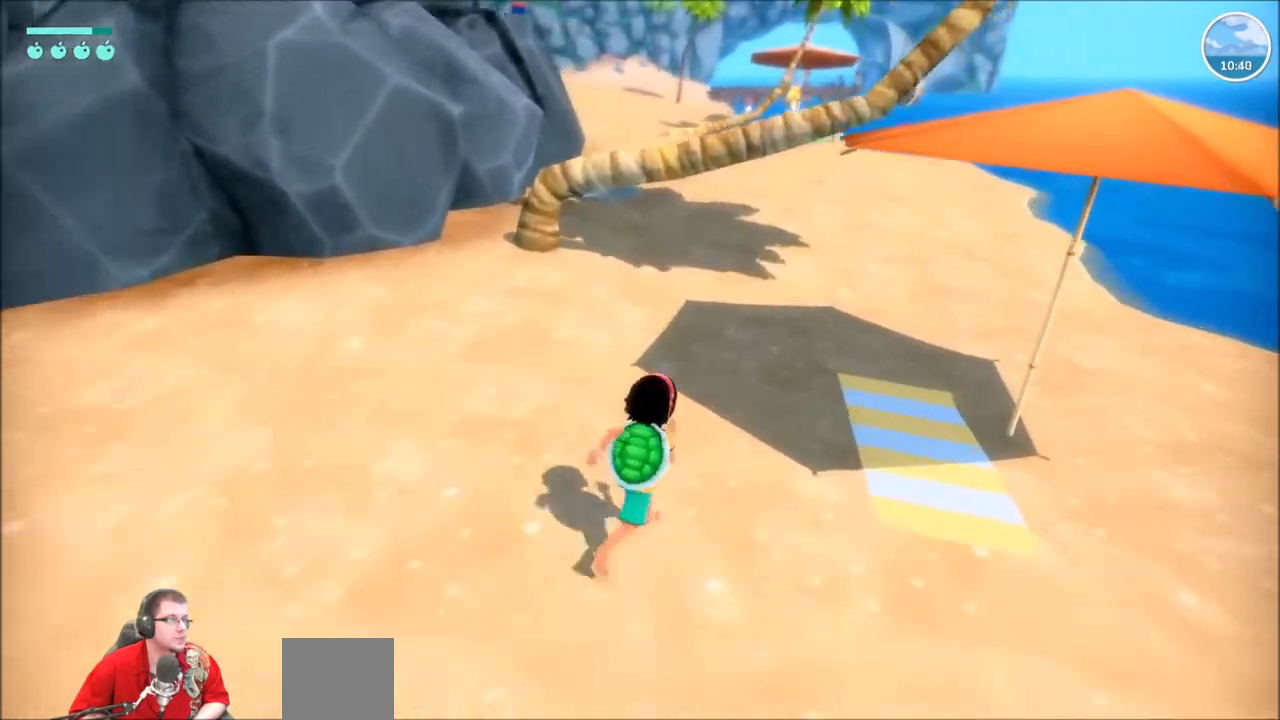
{"buttons": [], "left_stick": "up-right", "events": []}
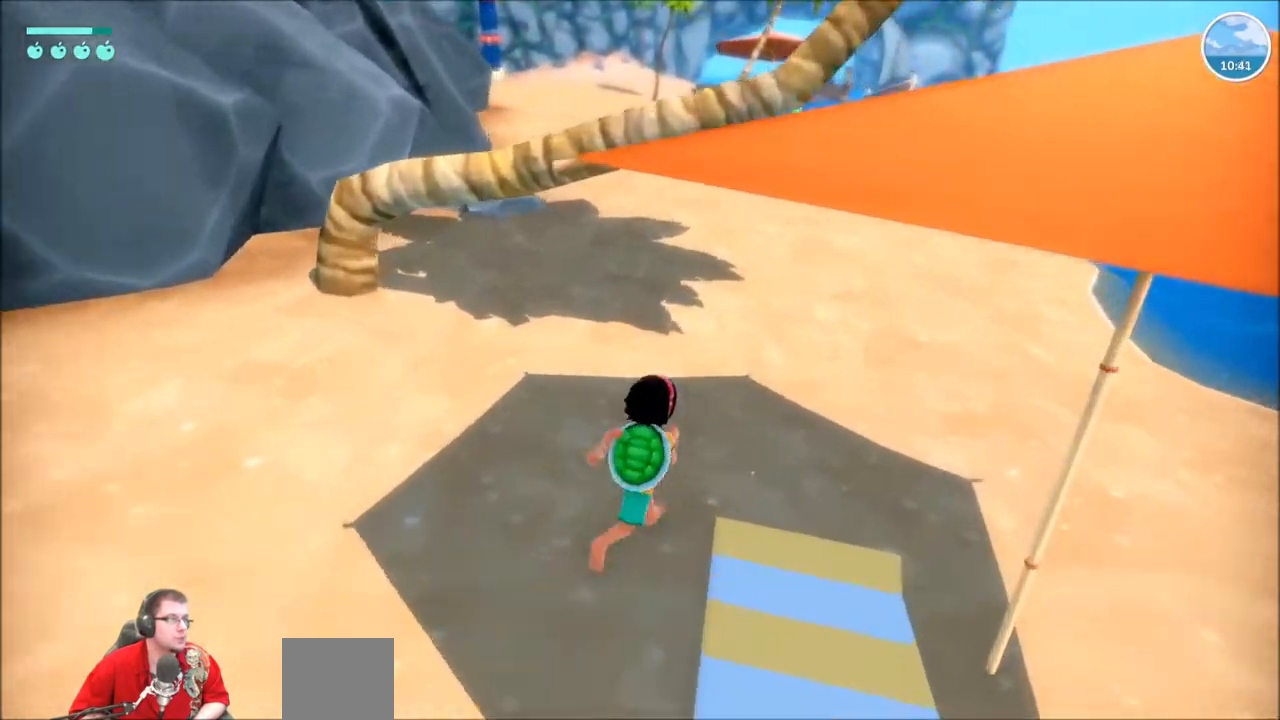
{"buttons": [], "left_stick": "up-right", "events": []}
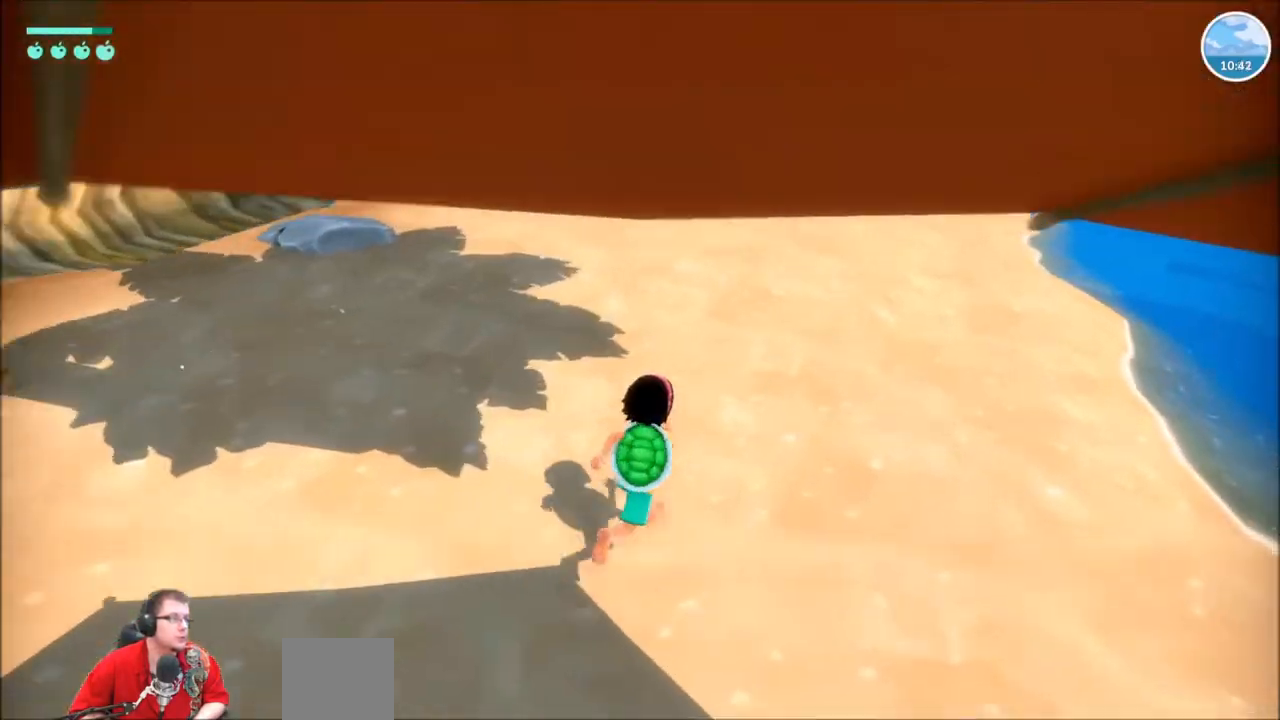
{"buttons": [], "left_stick": "up", "events": [[334, "left_stick", "up"]]}
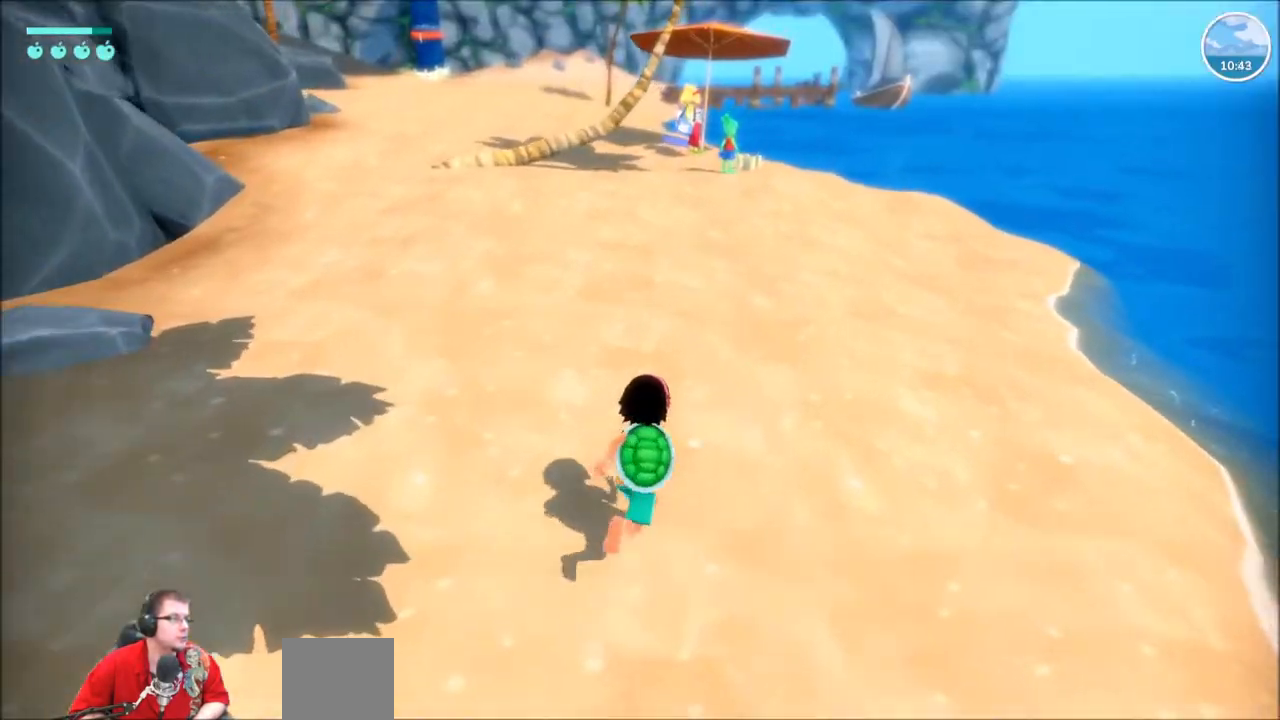
{"buttons": [], "left_stick": "up", "events": []}
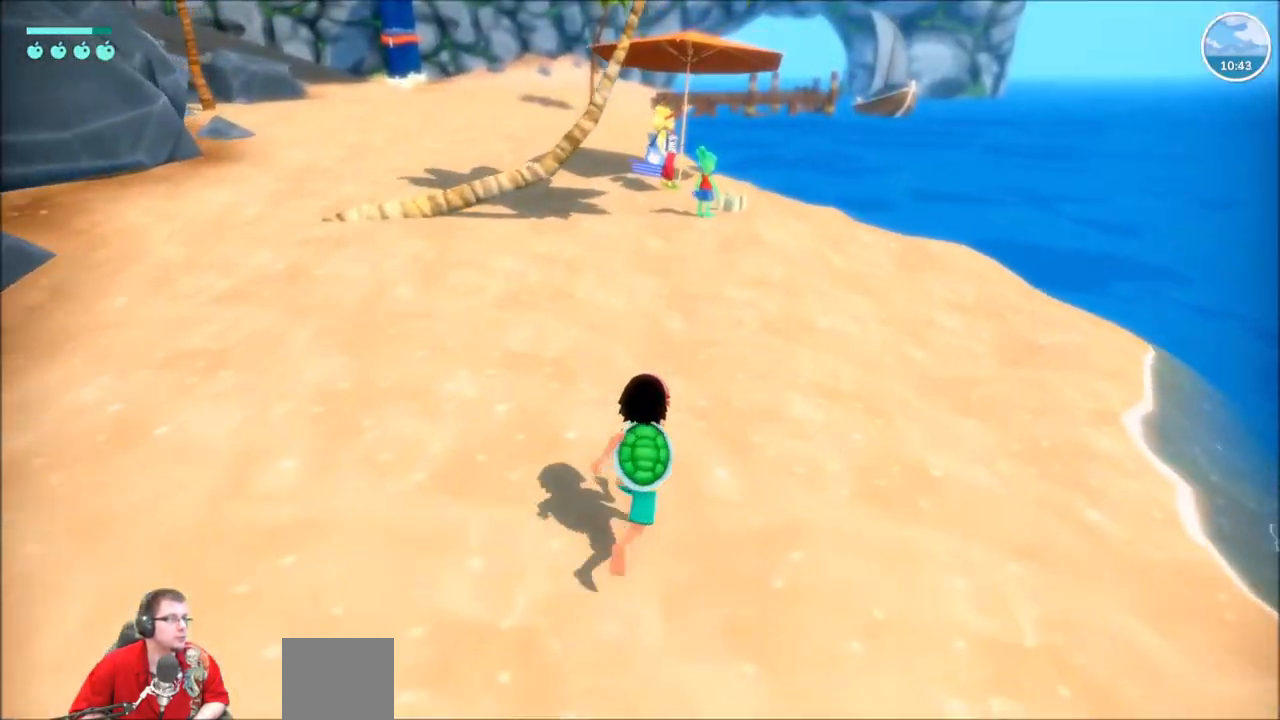
{"buttons": [], "left_stick": "up", "events": []}
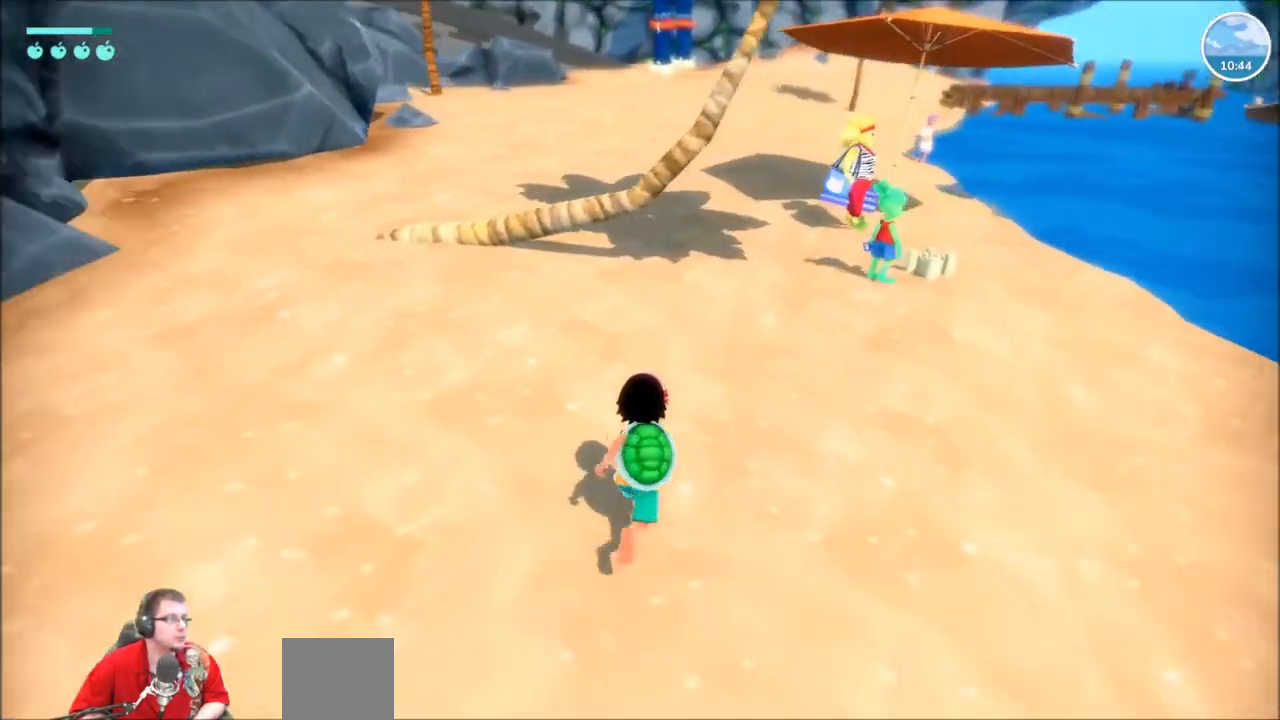
{"buttons": ["A"], "left_stick": "up", "events": [[500, "A", "down"]]}
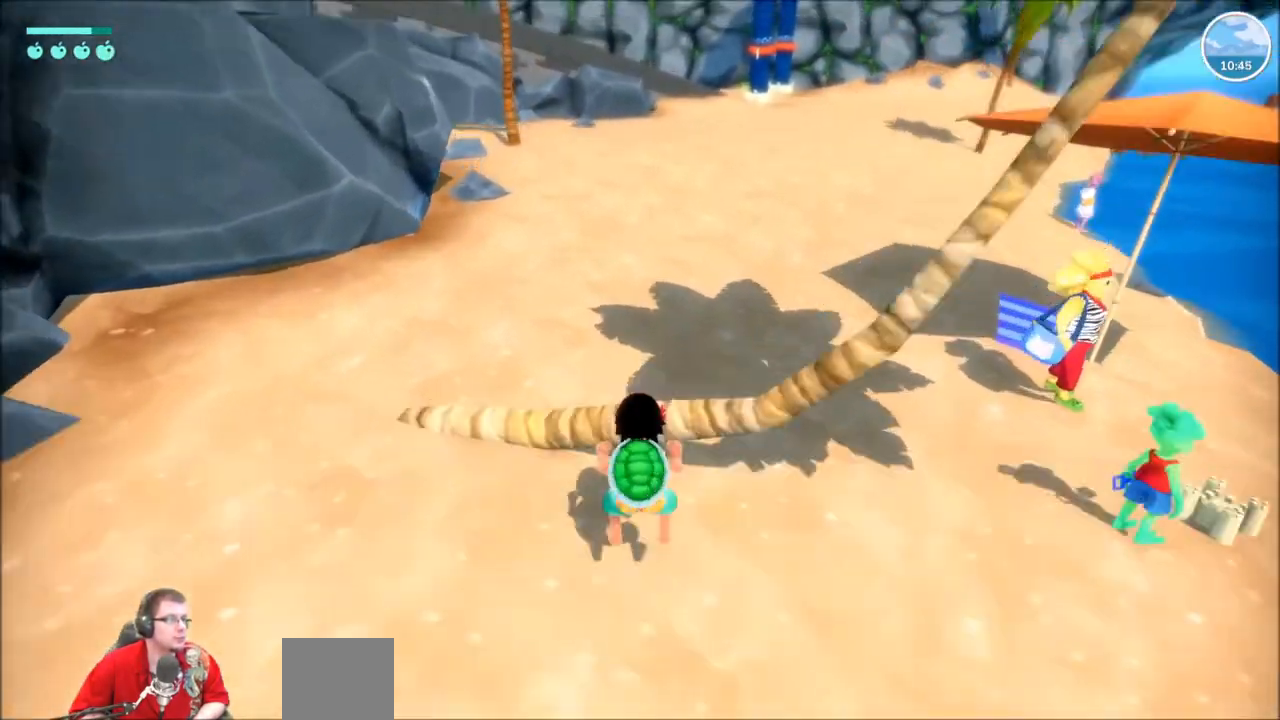
{"buttons": [], "left_stick": "up", "events": [[134, "A", "up"]]}
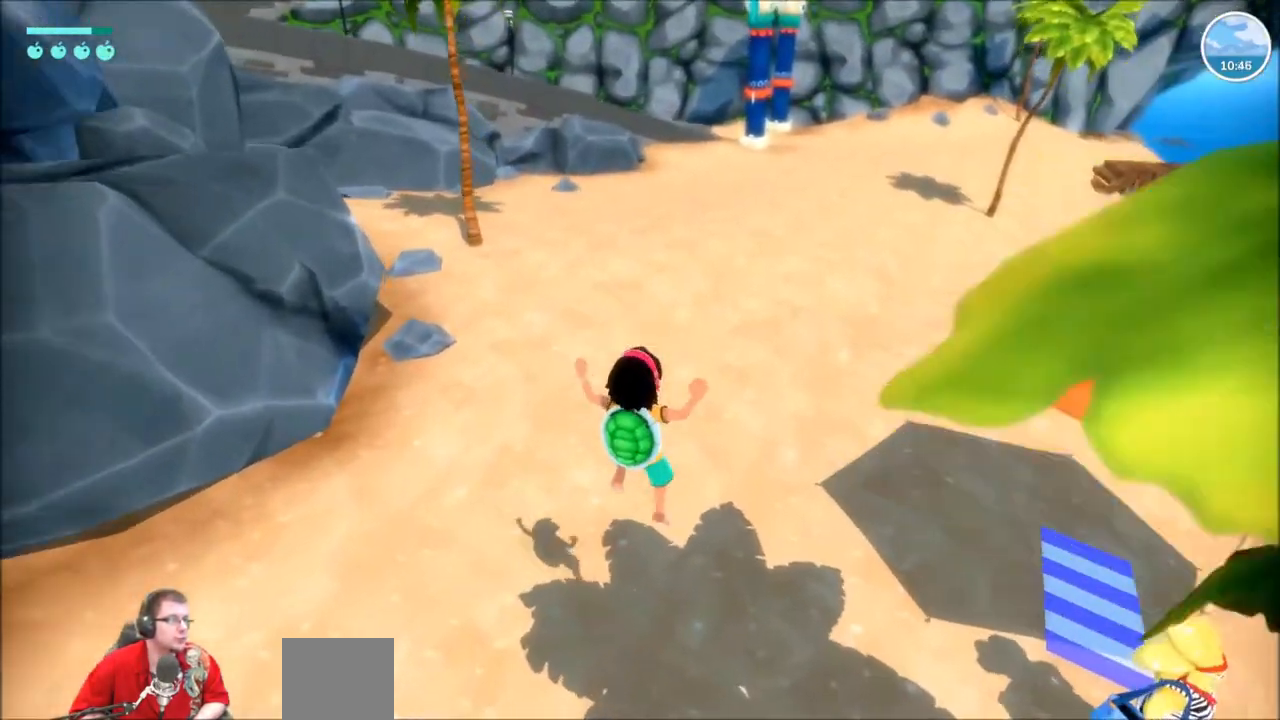
{"buttons": [], "left_stick": "up", "events": []}
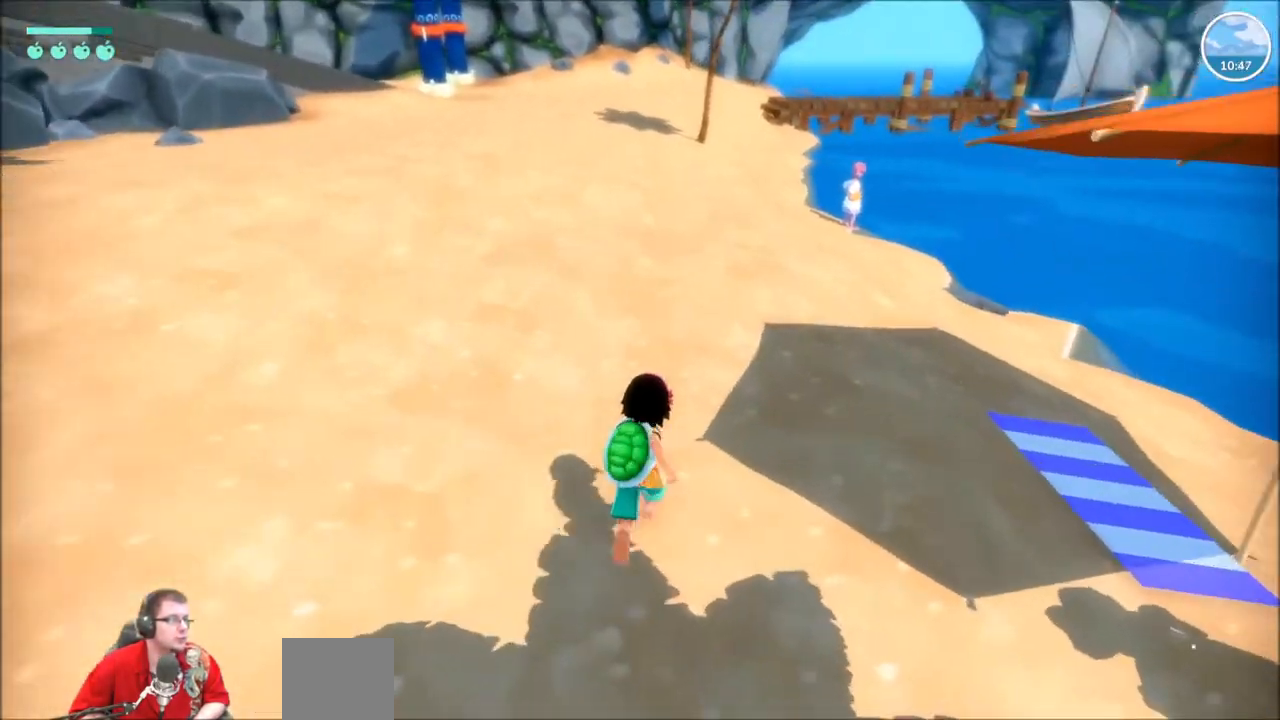
{"buttons": [], "left_stick": "up", "events": []}
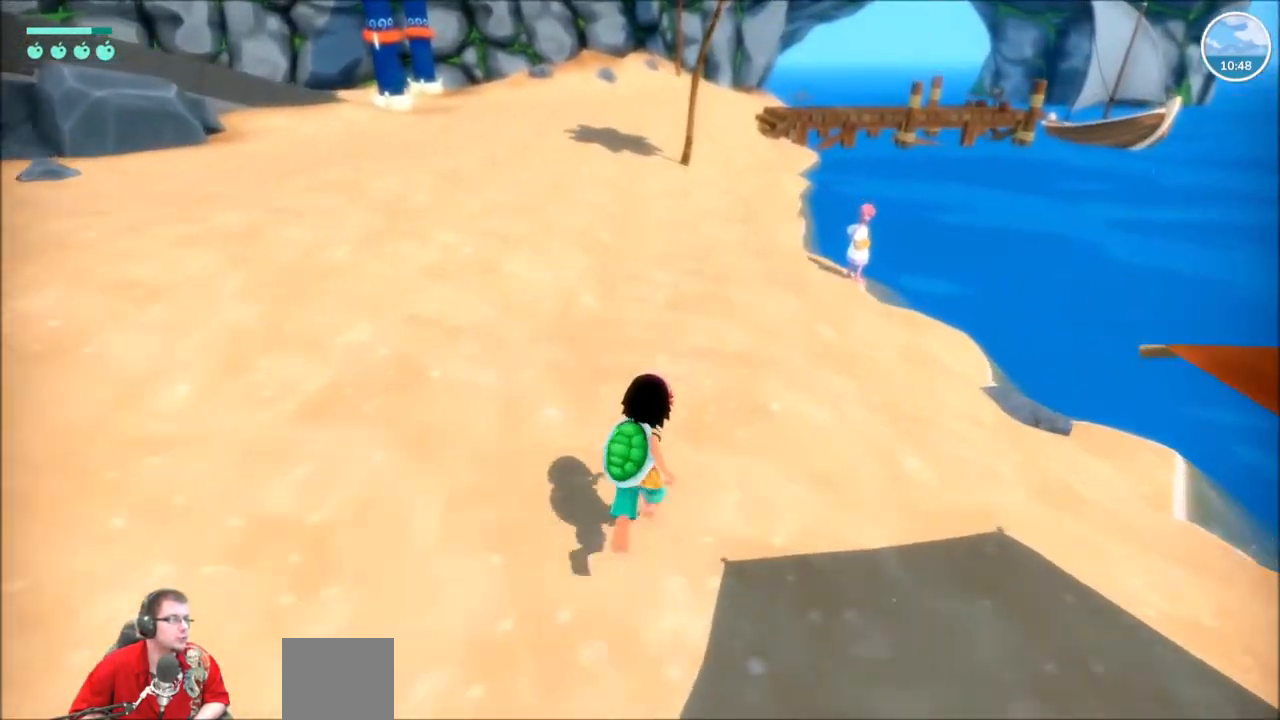
{"buttons": [], "left_stick": "up", "events": []}
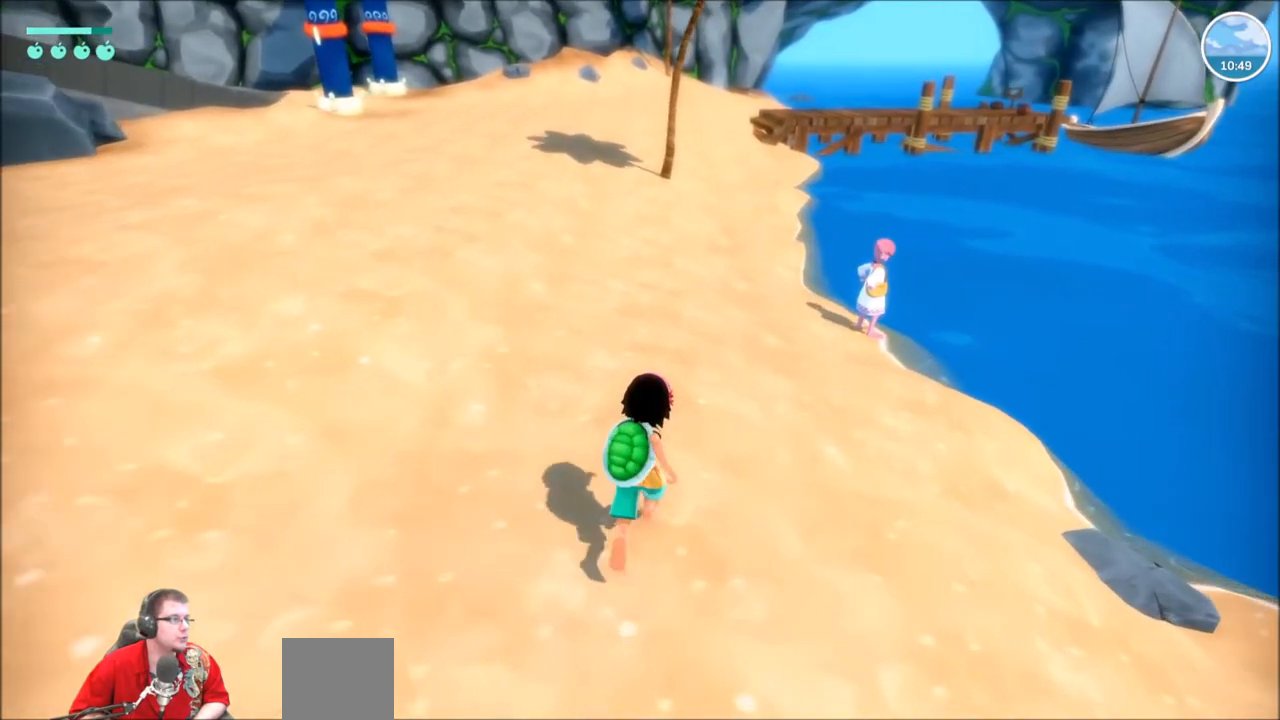
{"buttons": [], "left_stick": "up", "events": []}
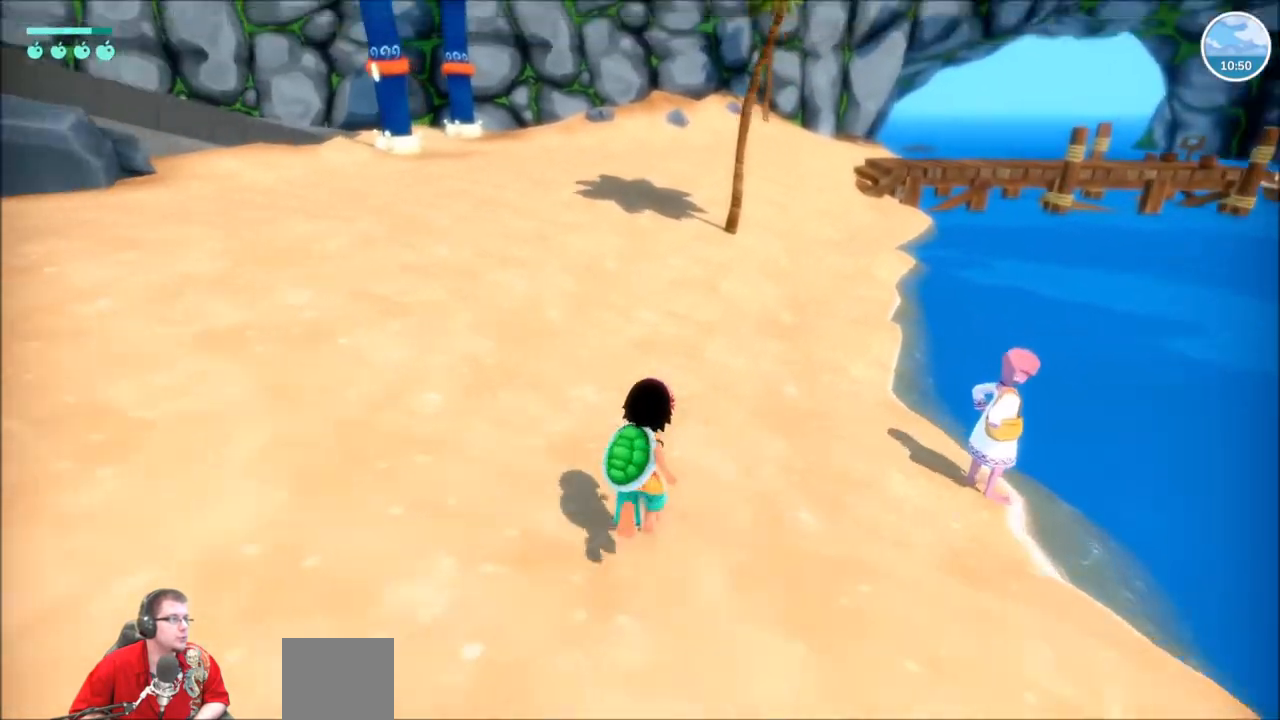
{"buttons": [], "left_stick": "up", "events": []}
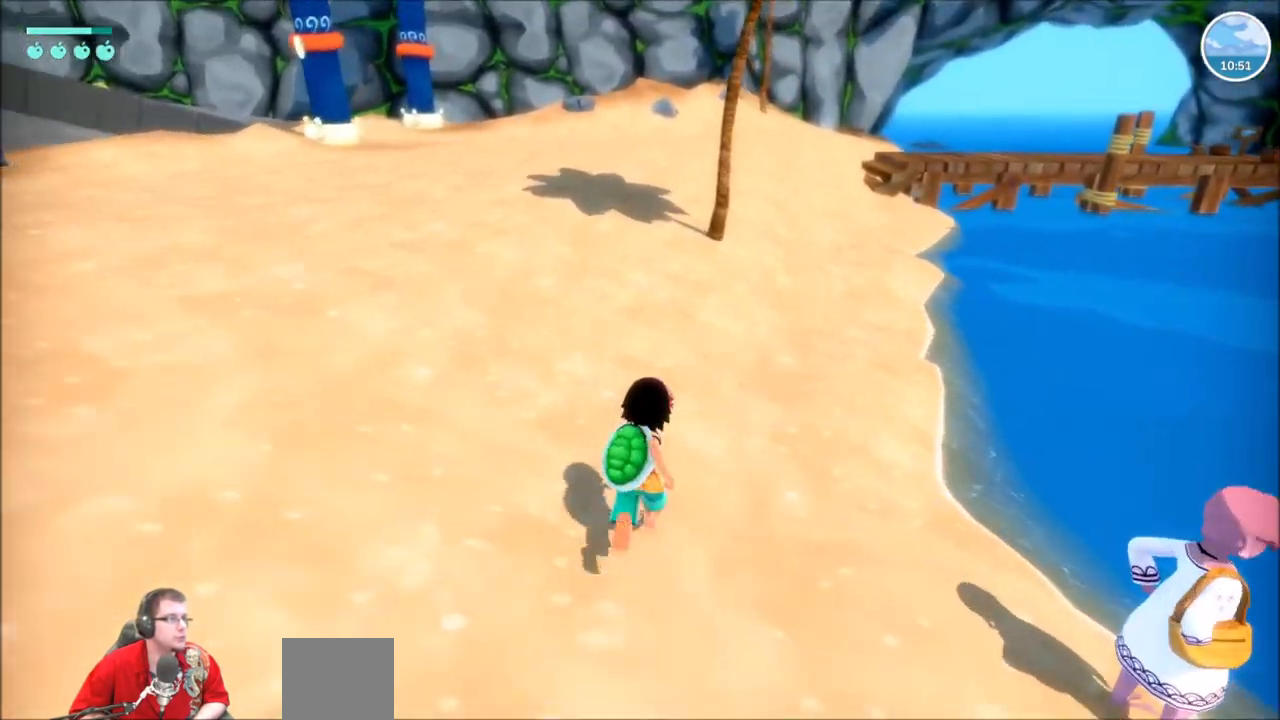
{"buttons": [], "left_stick": "up-right", "events": [[200, "left_stick", "up-right"]]}
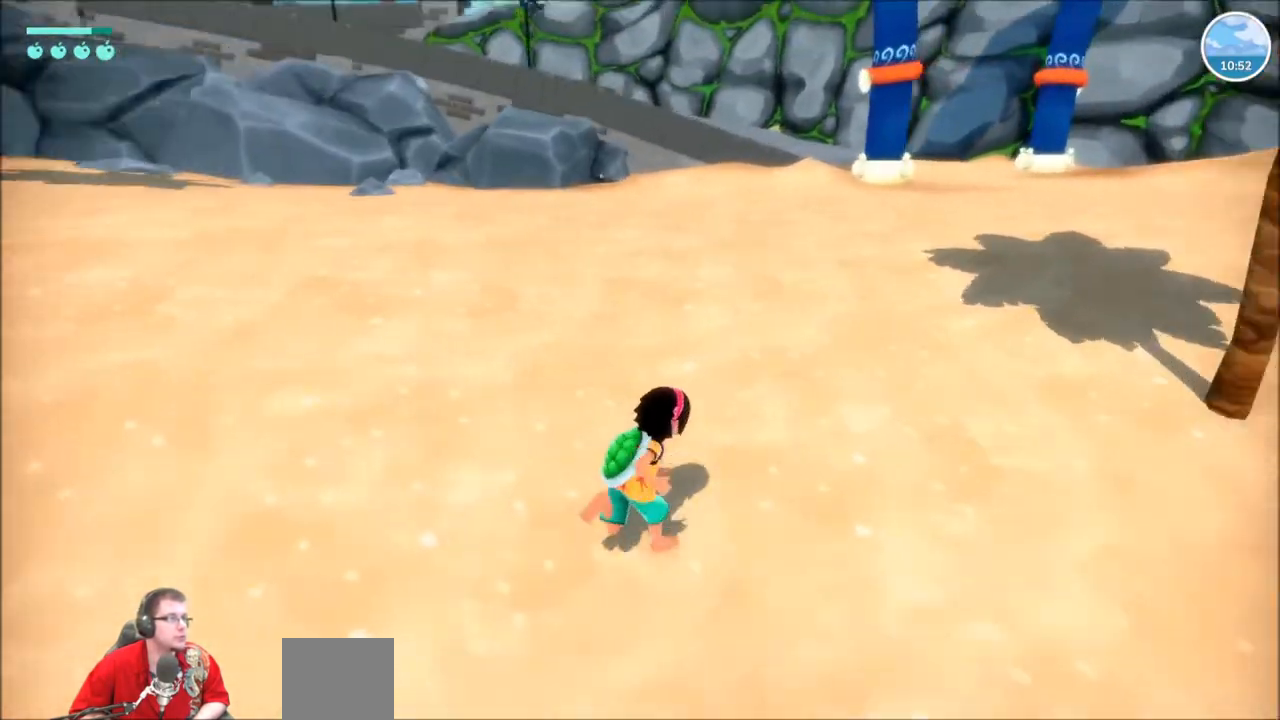
{"buttons": [], "left_stick": "up-right", "events": []}
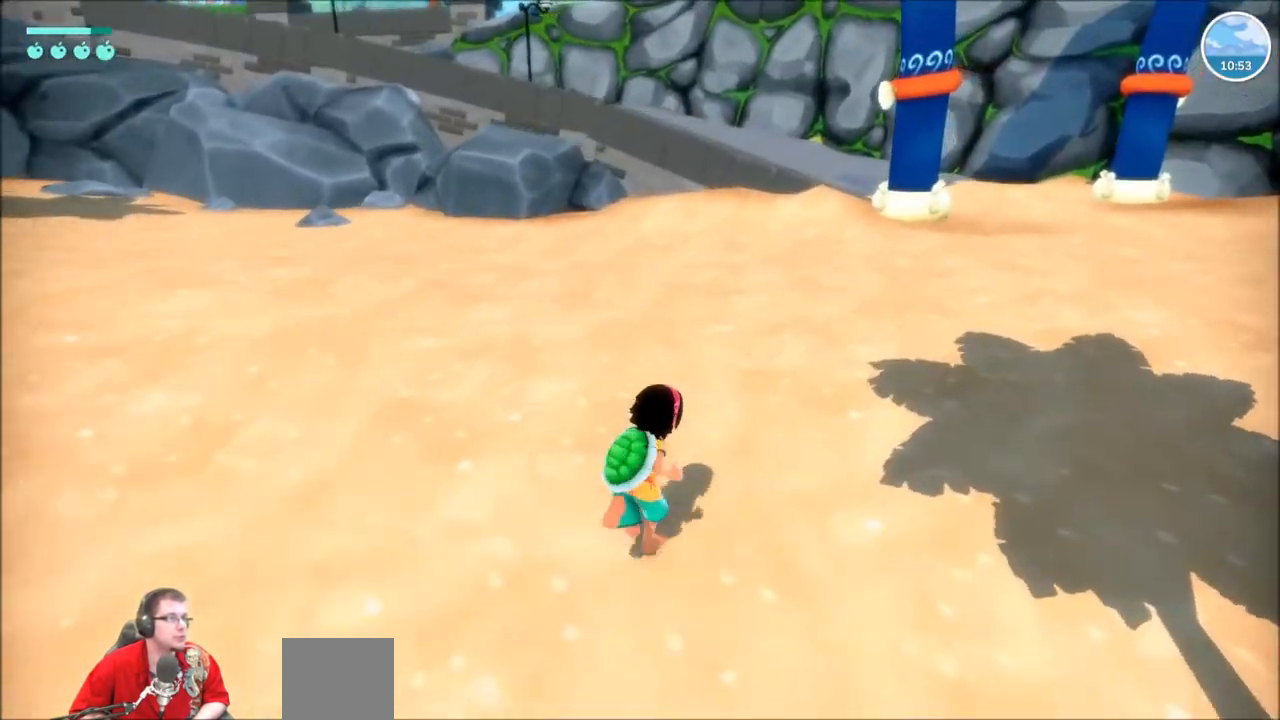
{"buttons": [], "left_stick": "up-right", "events": []}
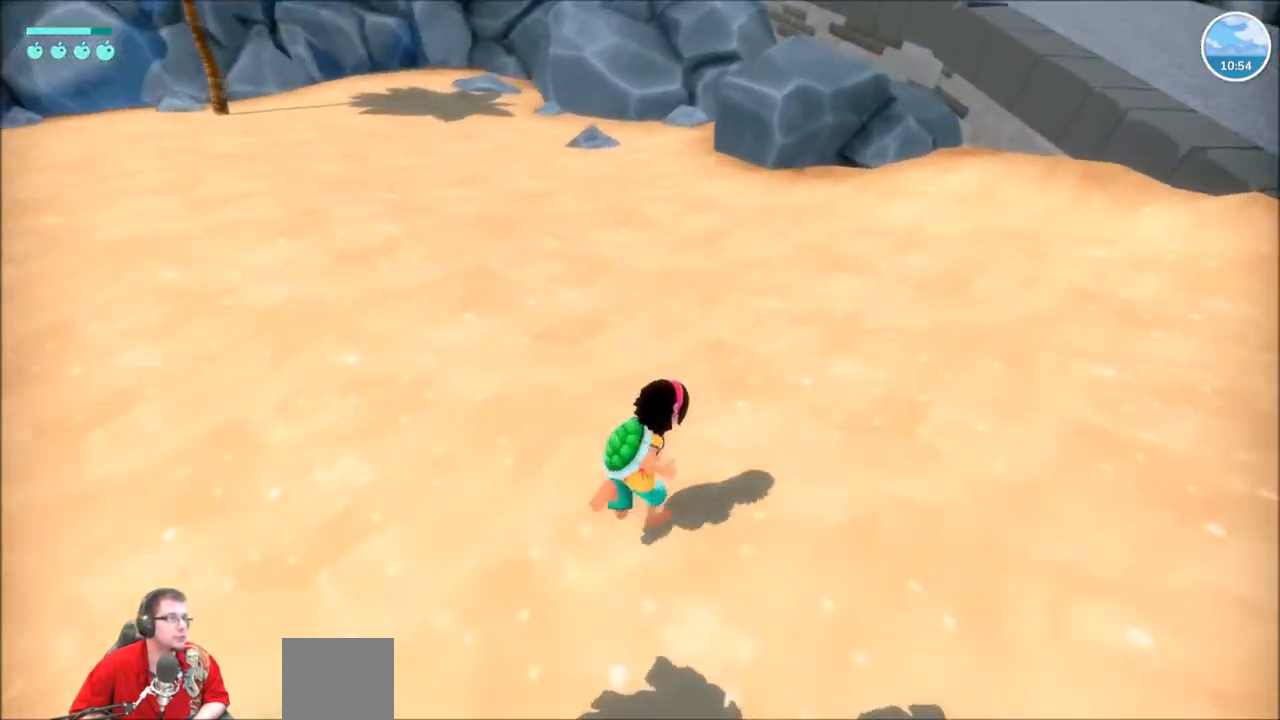
{"buttons": [], "left_stick": "up-right", "events": []}
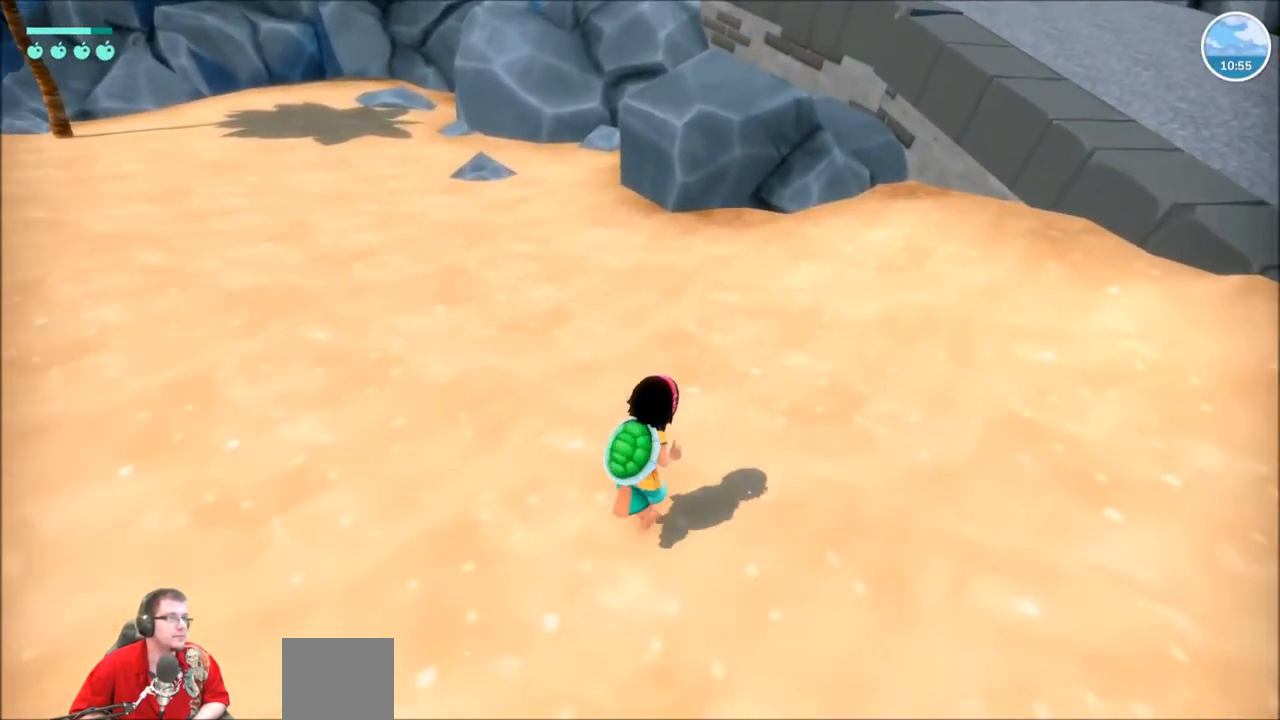
{"buttons": [], "left_stick": "right", "events": [[234, "left_stick", "right"]]}
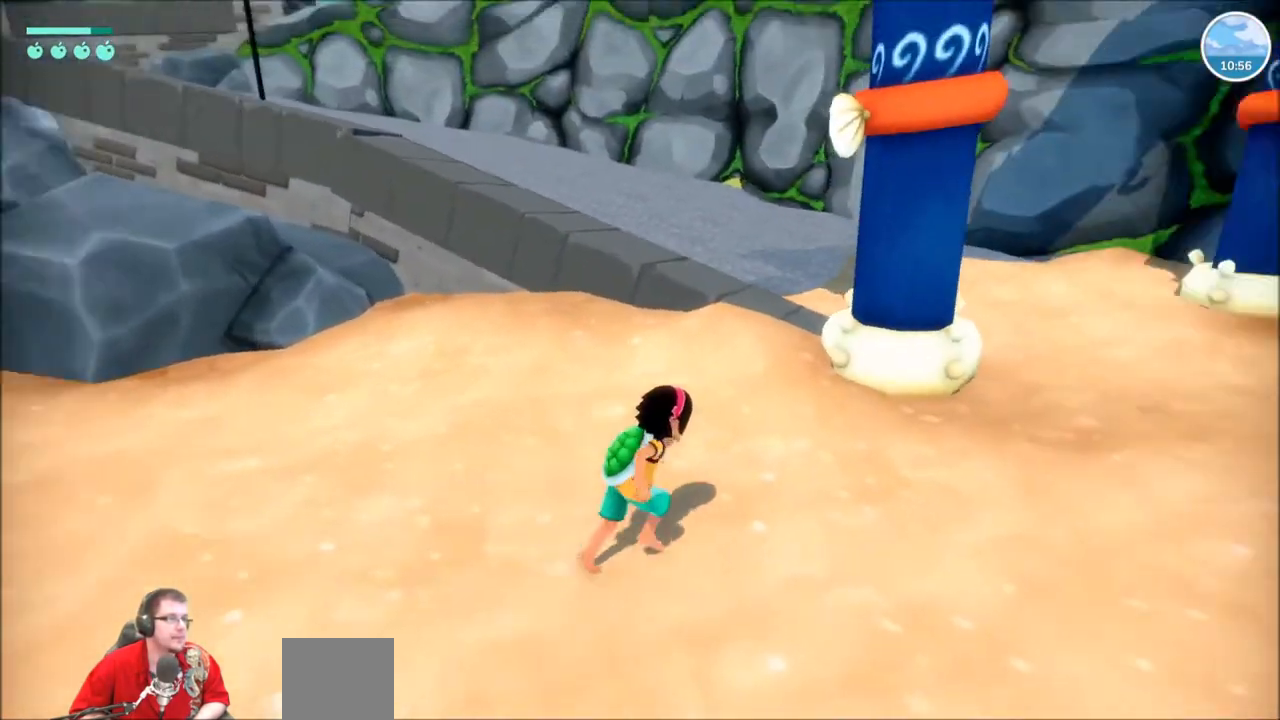
{"buttons": [], "left_stick": "up-right", "events": [[133, "left_stick", "up-right"]]}
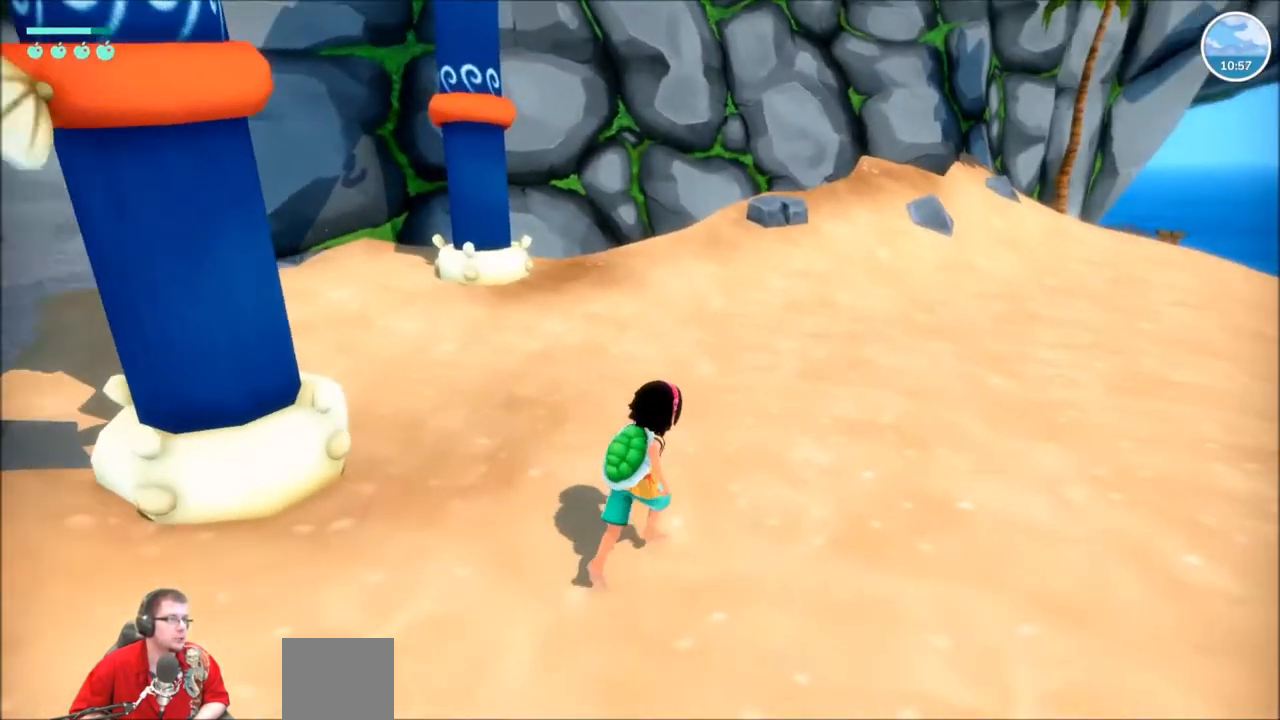
{"buttons": [], "left_stick": "up-right", "events": []}